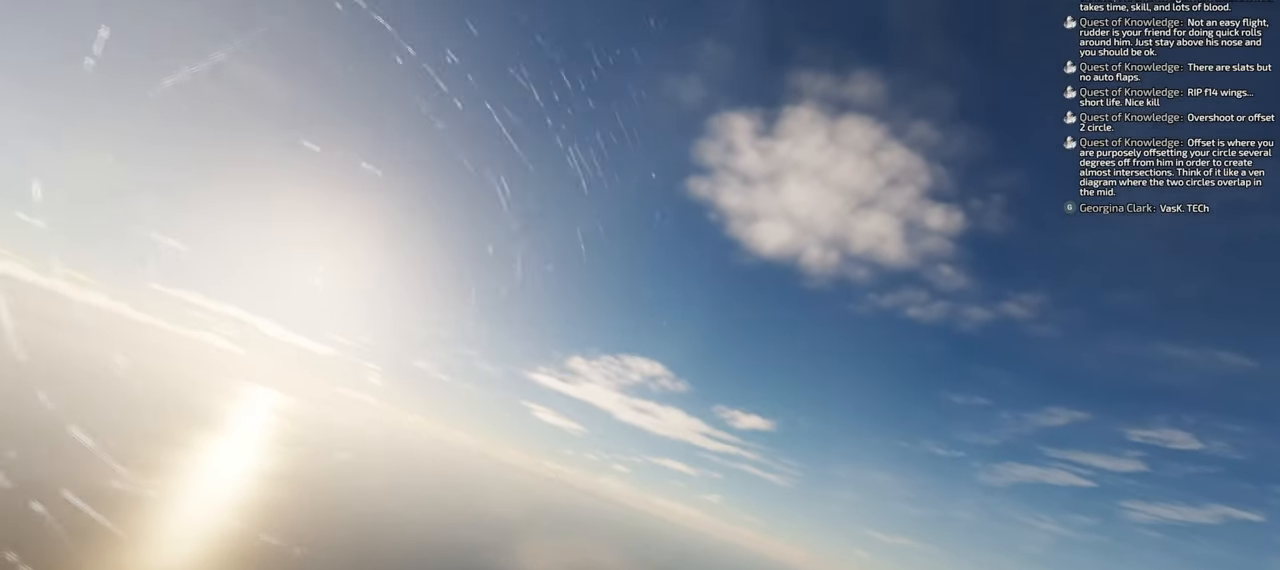
Gameplay with a controller (Xbox layout); each line is a JSON object with the inputs held at the frame after it. "events" lists button and stick changes between this image and that frame as [ms after this image, input, new state], when the widget could be followed in between. Not read: L2 R2.
{"buttons": [], "left_stick": "down", "right_stick": "center", "events": [[117, "right_stick", "center"]]}
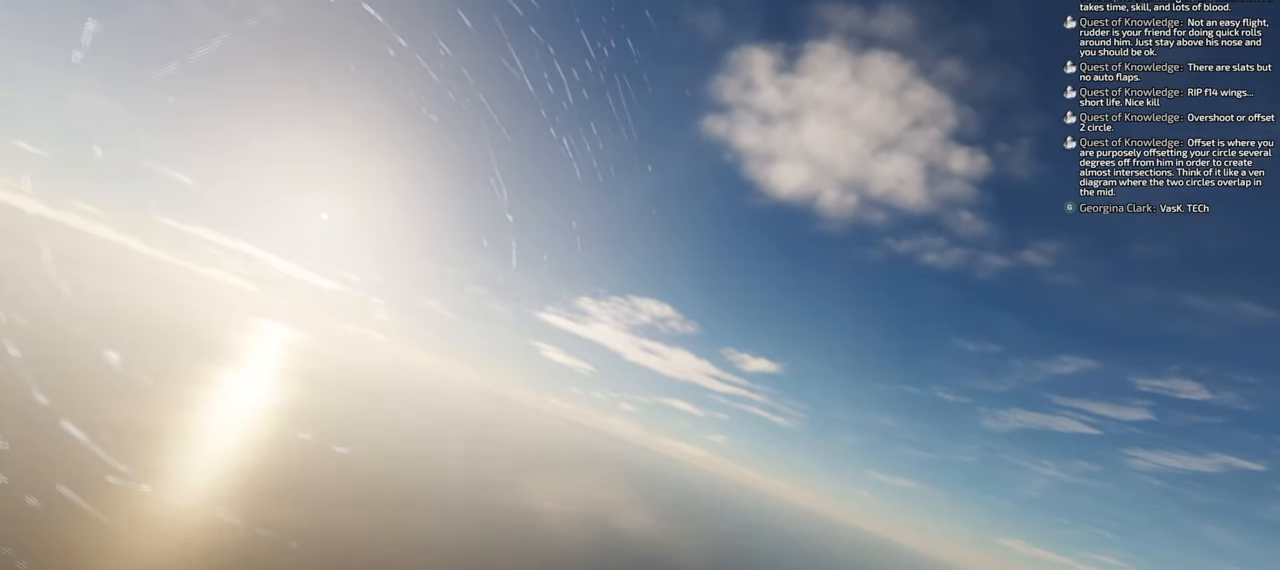
{"buttons": [], "left_stick": "down", "right_stick": "left", "events": [[433, "right_stick", "left"]]}
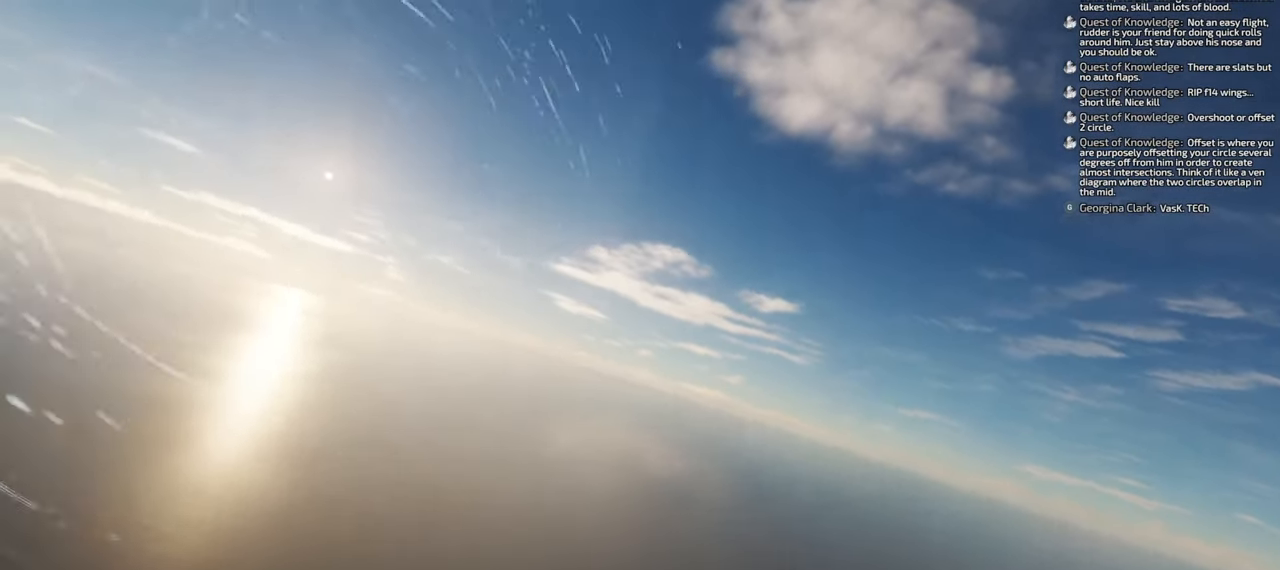
{"buttons": [], "left_stick": "down", "right_stick": "left", "events": []}
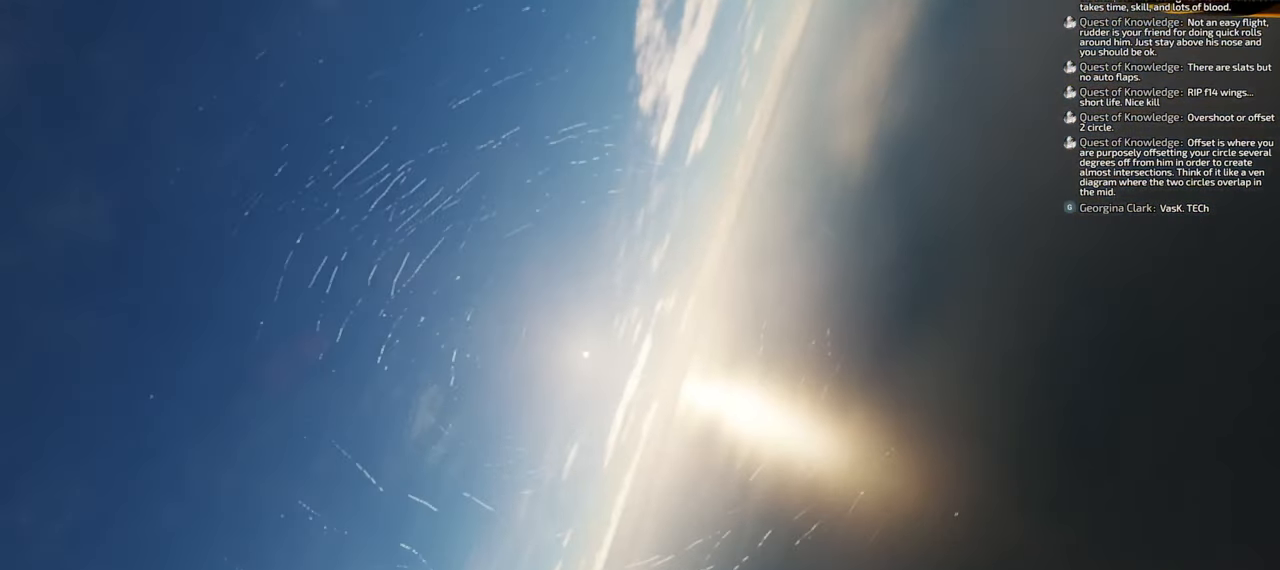
{"buttons": [], "left_stick": "down", "right_stick": "down", "events": [[83, "right_stick", "down"]]}
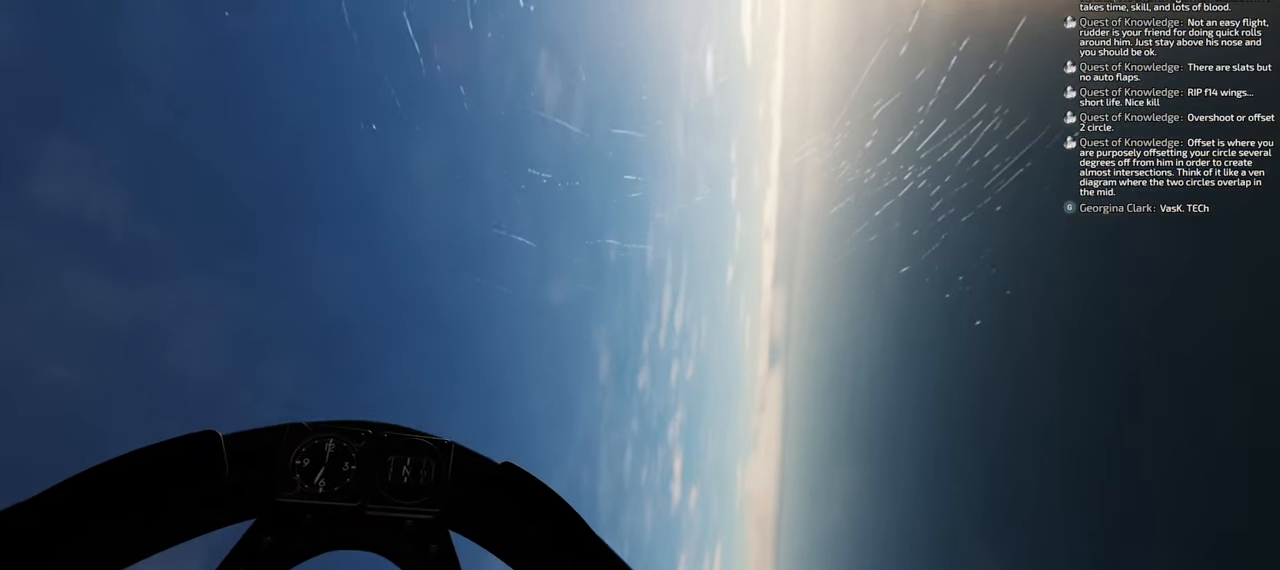
{"buttons": [], "left_stick": "down", "right_stick": "down", "events": []}
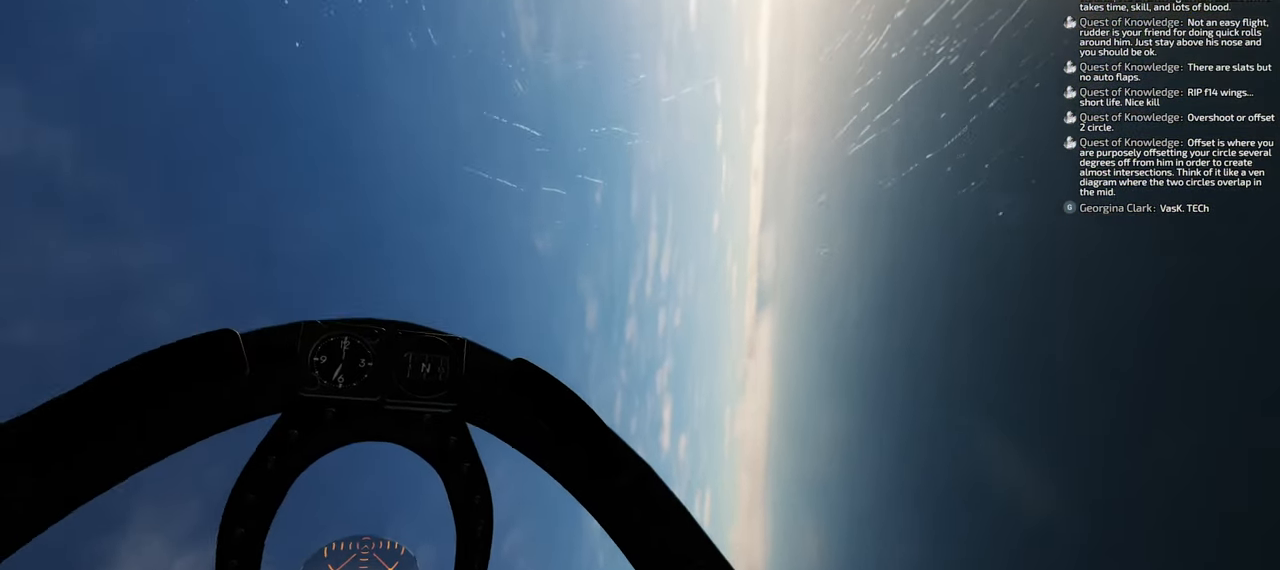
{"buttons": [], "left_stick": "down", "right_stick": "center", "events": [[317, "right_stick", "center"]]}
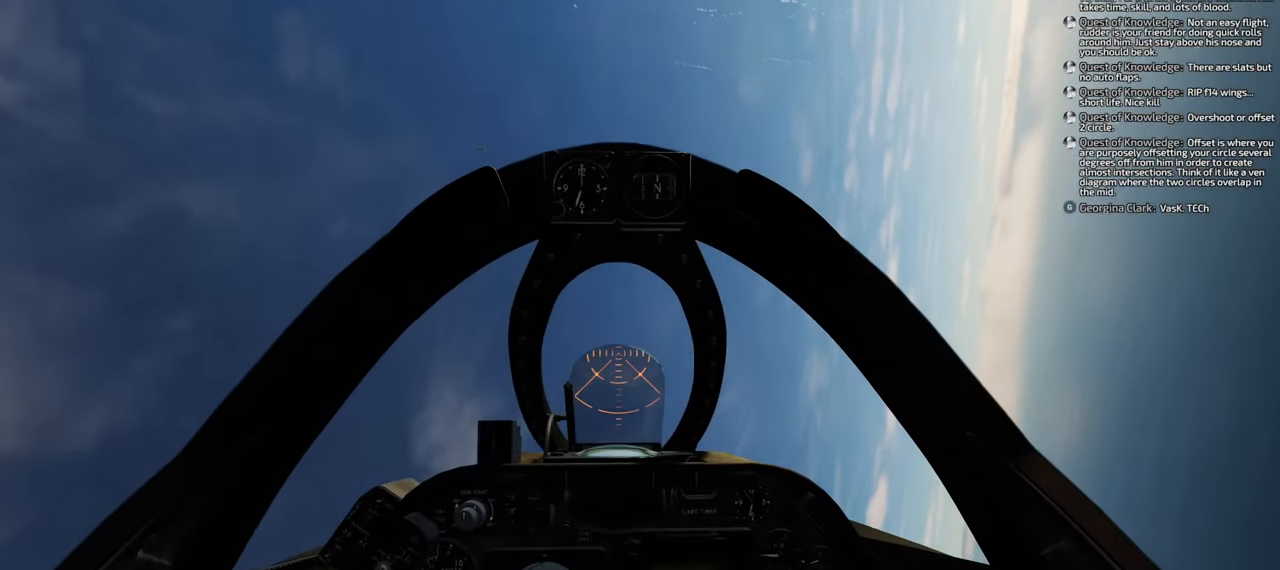
{"buttons": [], "left_stick": "down", "right_stick": "center", "events": []}
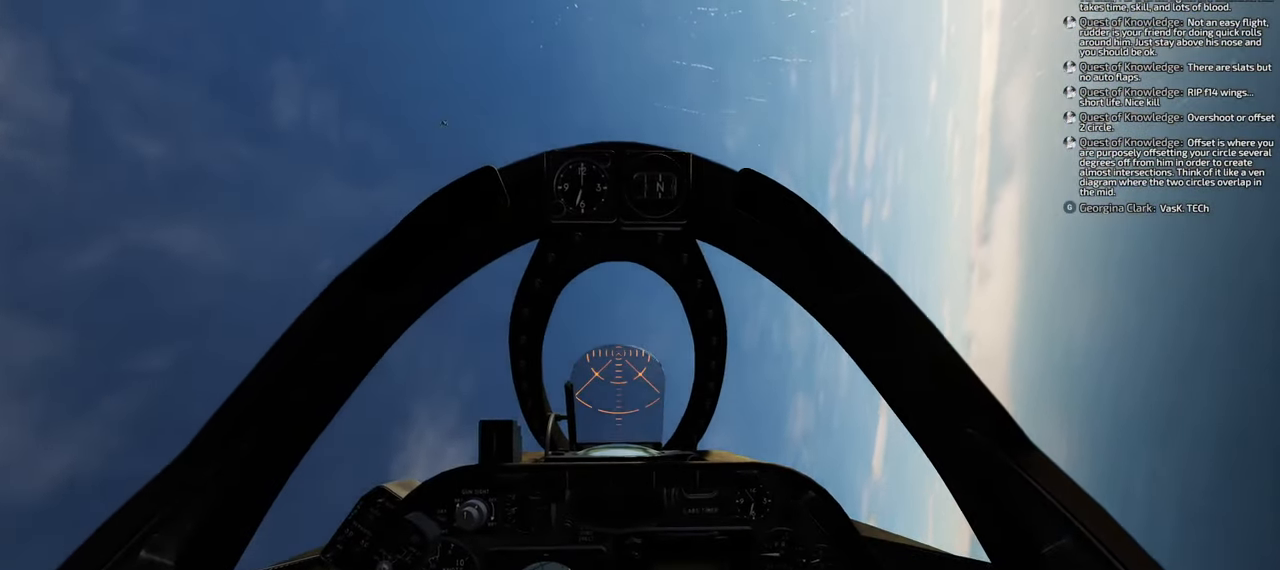
{"buttons": [], "left_stick": "down", "right_stick": "center", "events": [[50, "right_stick", "up-left"], [333, "right_stick", "center"]]}
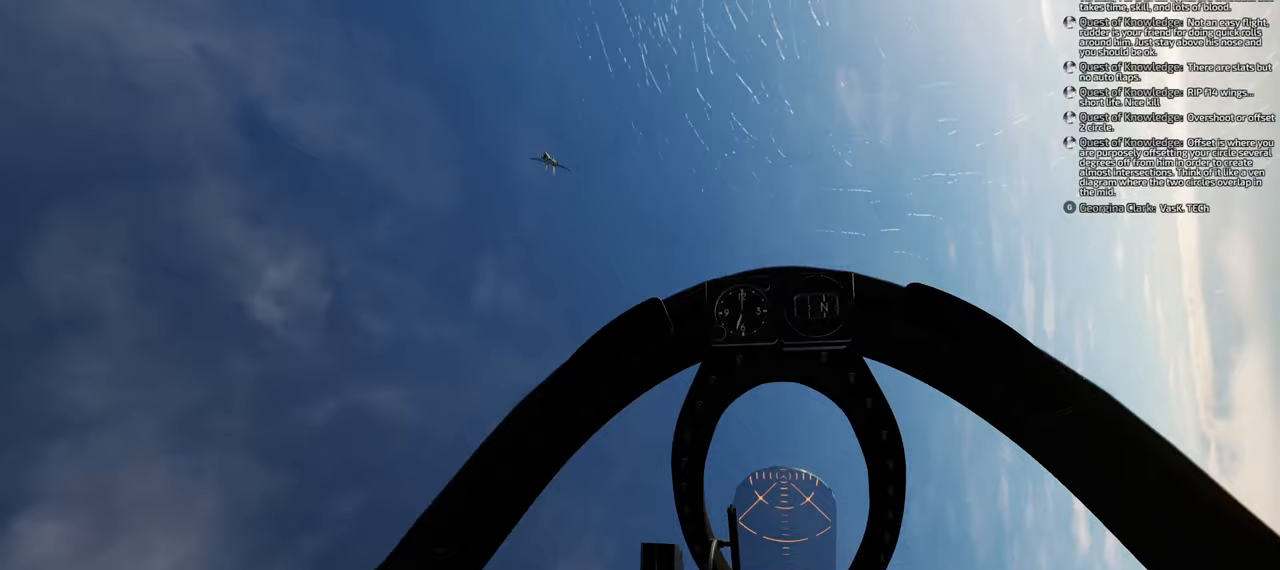
{"buttons": [], "left_stick": "down-right", "right_stick": "right", "events": [[67, "right_stick", "right"], [83, "left_stick", "down-right"]]}
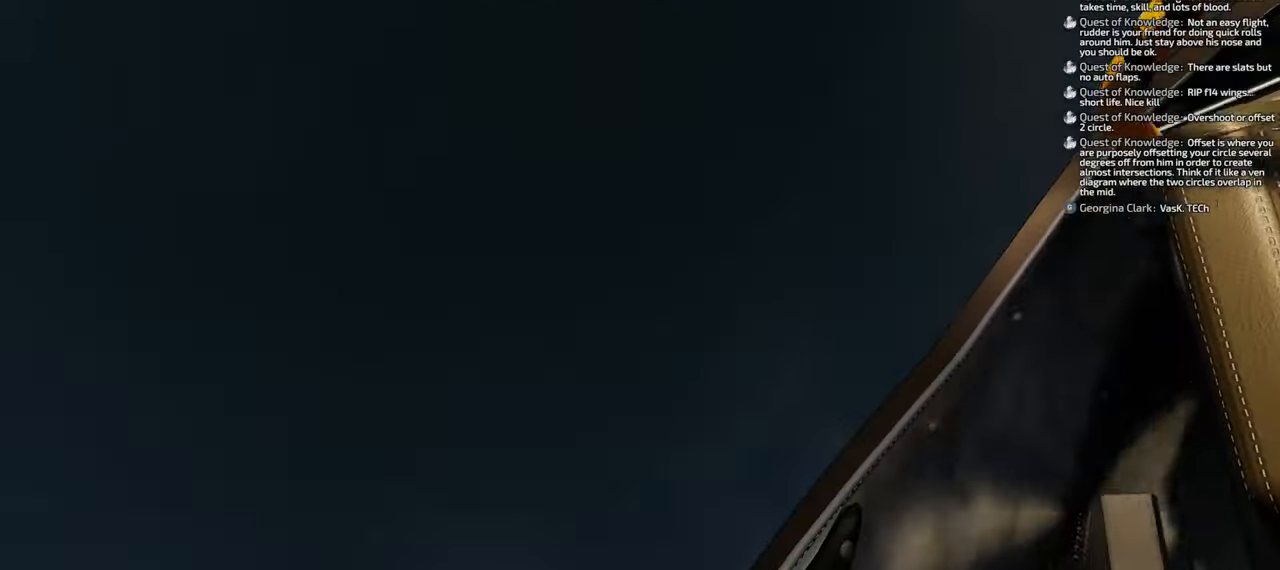
{"buttons": [], "left_stick": "down", "right_stick": "up", "events": [[183, "right_stick", "up-right"], [400, "right_stick", "up"], [450, "left_stick", "down"]]}
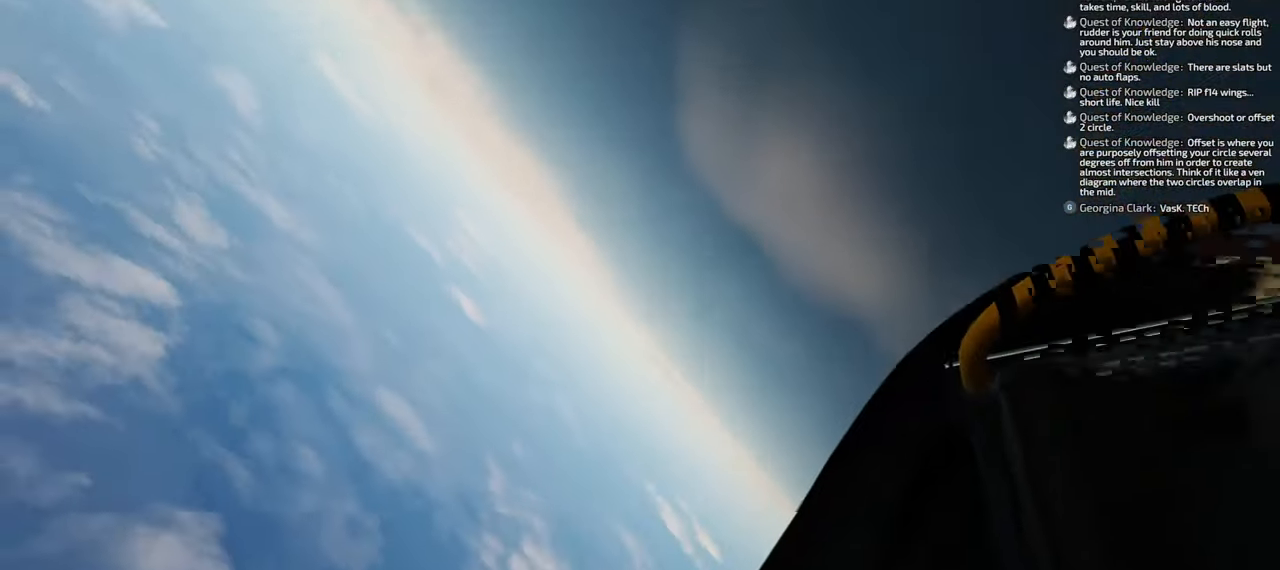
{"buttons": [], "left_stick": "down", "right_stick": "up", "events": []}
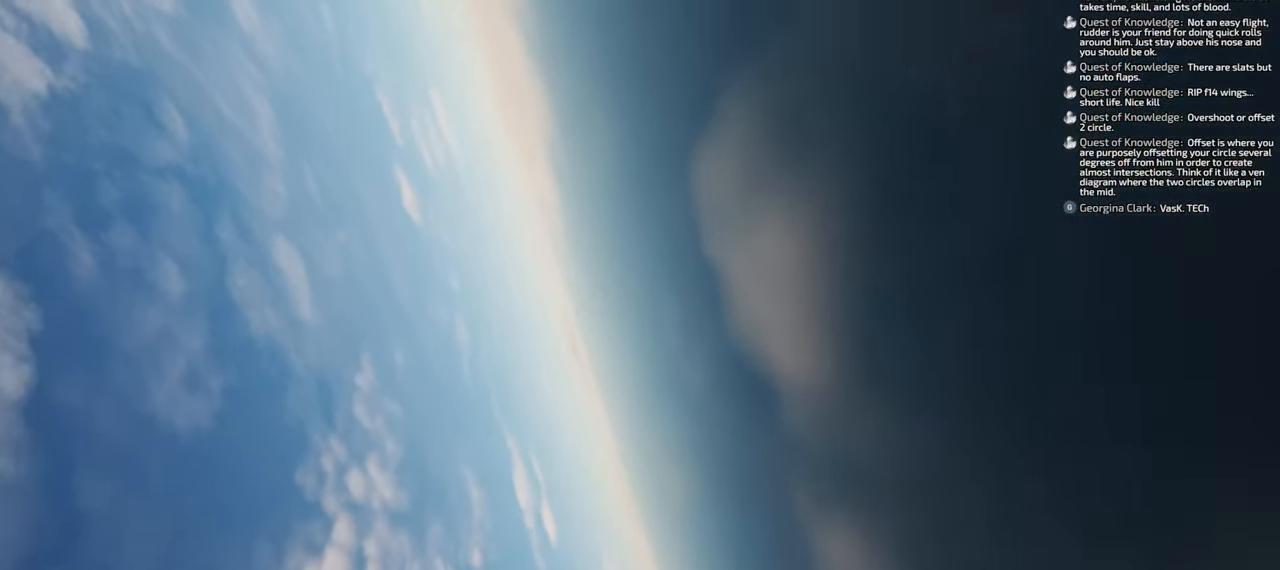
{"buttons": [], "left_stick": "down", "right_stick": "up", "events": []}
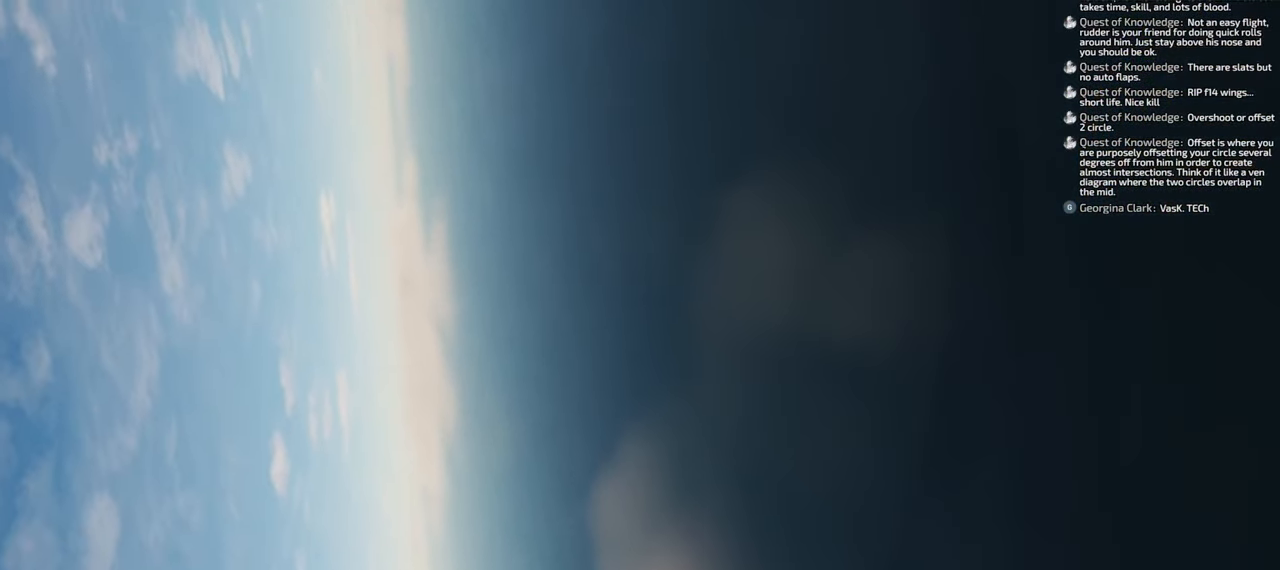
{"buttons": [], "left_stick": "down", "right_stick": "center", "events": [[100, "right_stick", "center"]]}
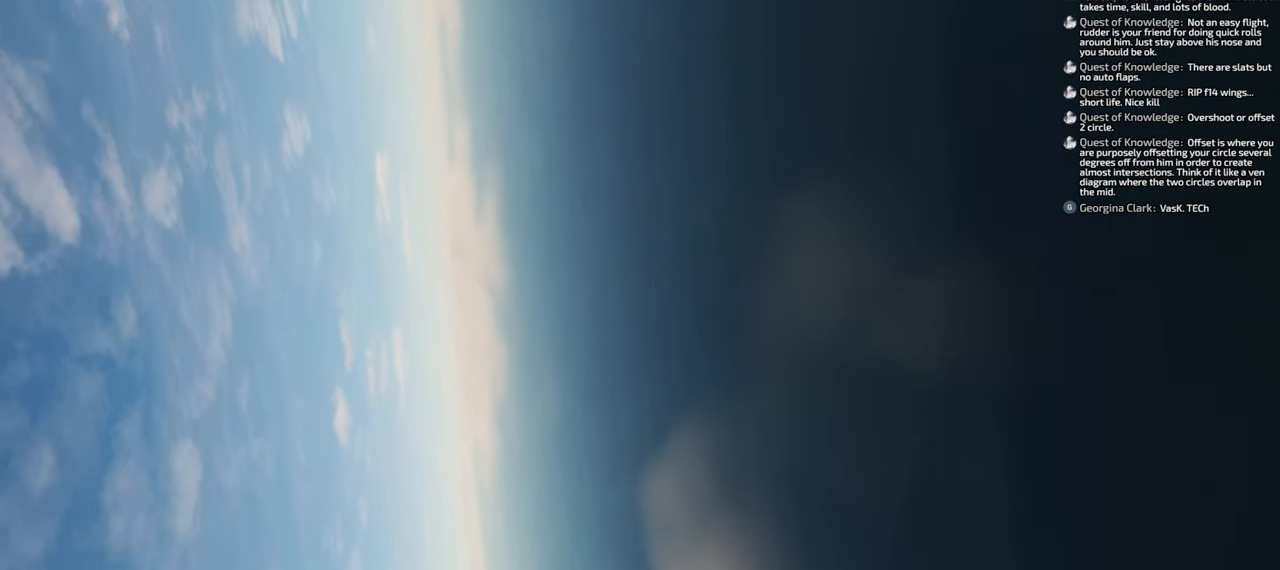
{"buttons": [], "left_stick": "down", "right_stick": "down", "events": [[133, "right_stick", "down"]]}
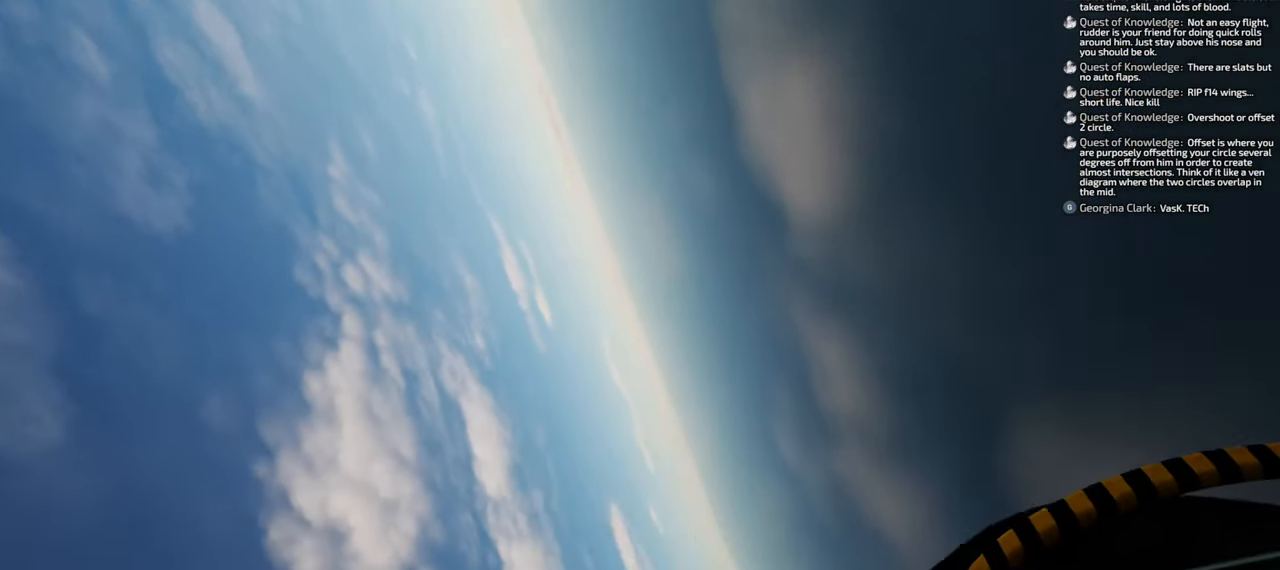
{"buttons": [], "left_stick": "down", "right_stick": "left", "events": [[167, "right_stick", "center"], [367, "right_stick", "left"]]}
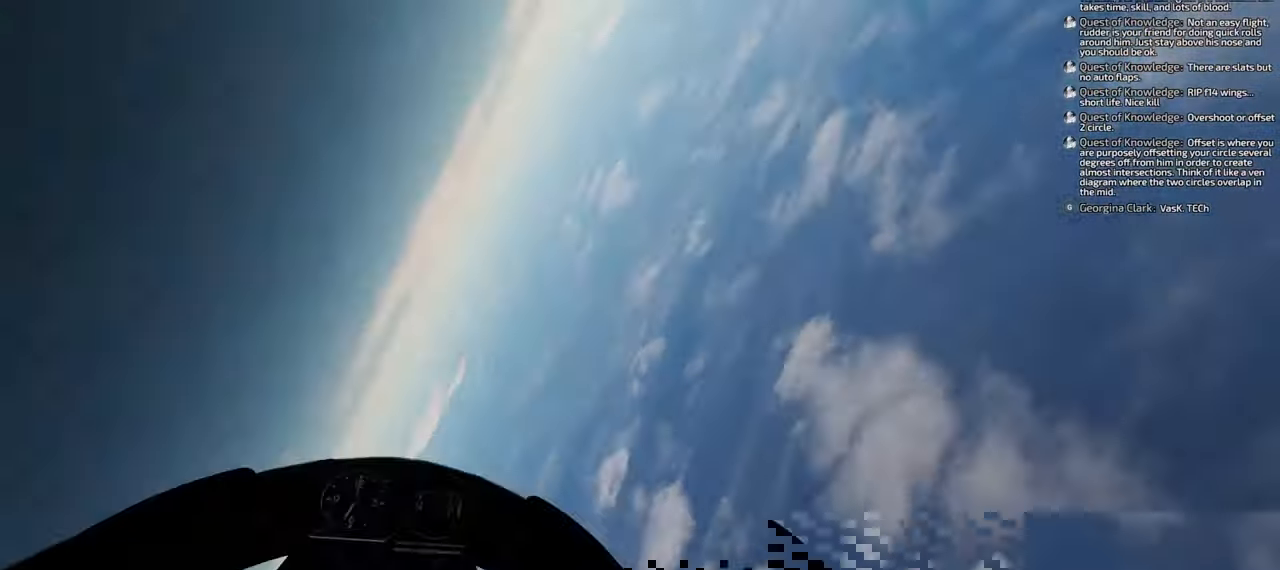
{"buttons": [], "left_stick": "down", "right_stick": "up", "events": [[400, "right_stick", "up"]]}
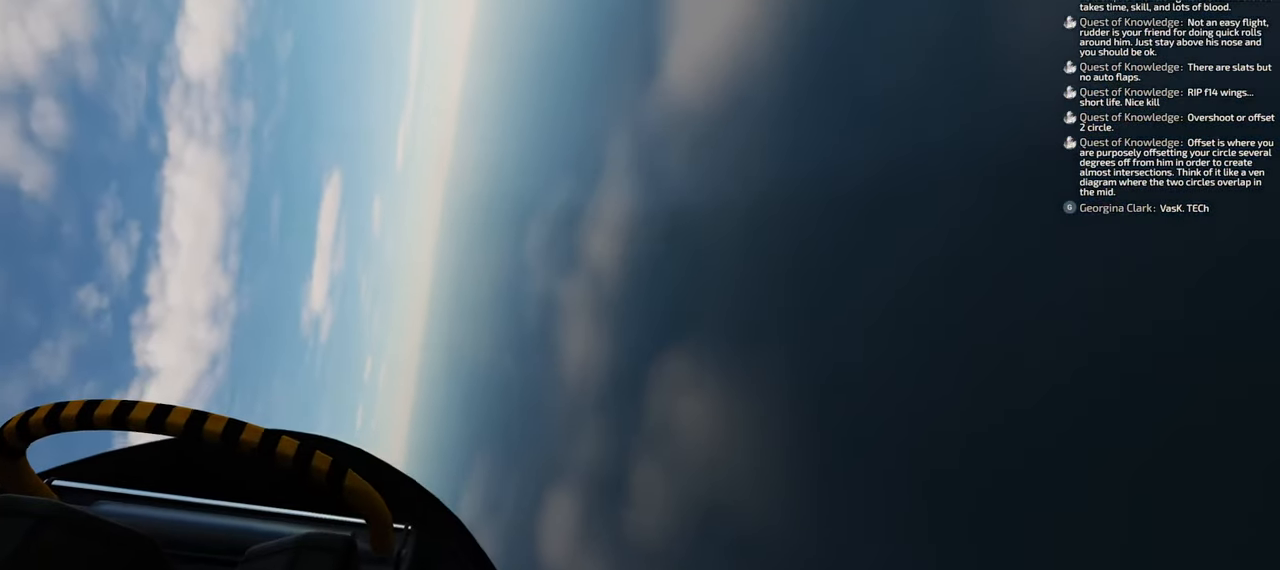
{"buttons": [], "left_stick": "down", "right_stick": "right", "events": [[267, "right_stick", "up-right"], [467, "right_stick", "right"]]}
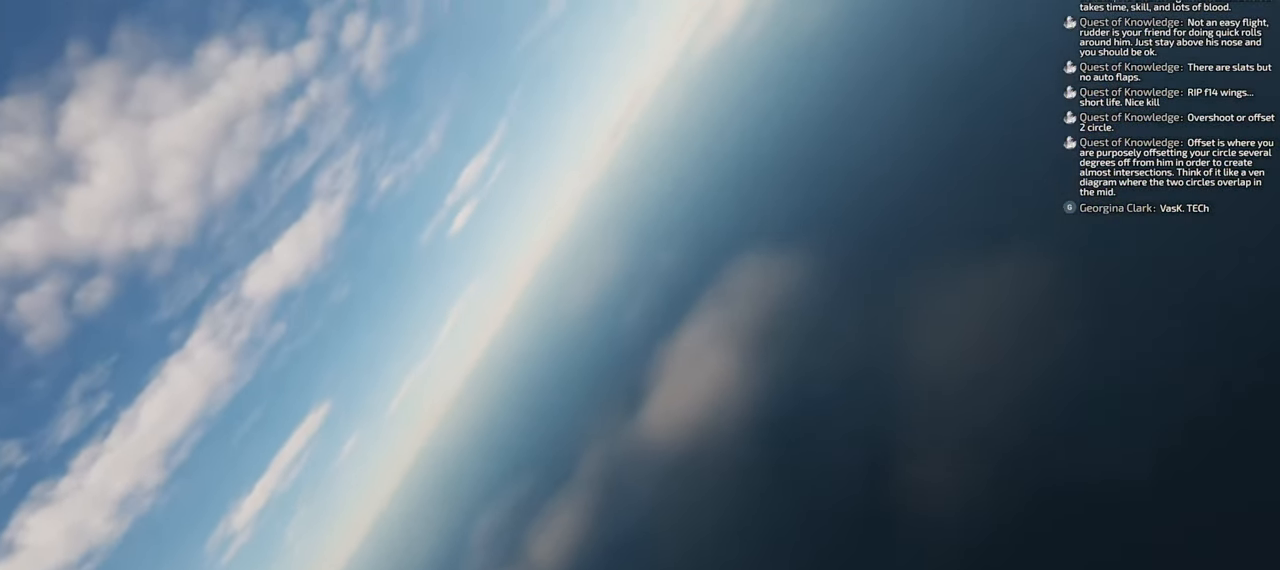
{"buttons": [], "left_stick": "down", "right_stick": "right", "events": []}
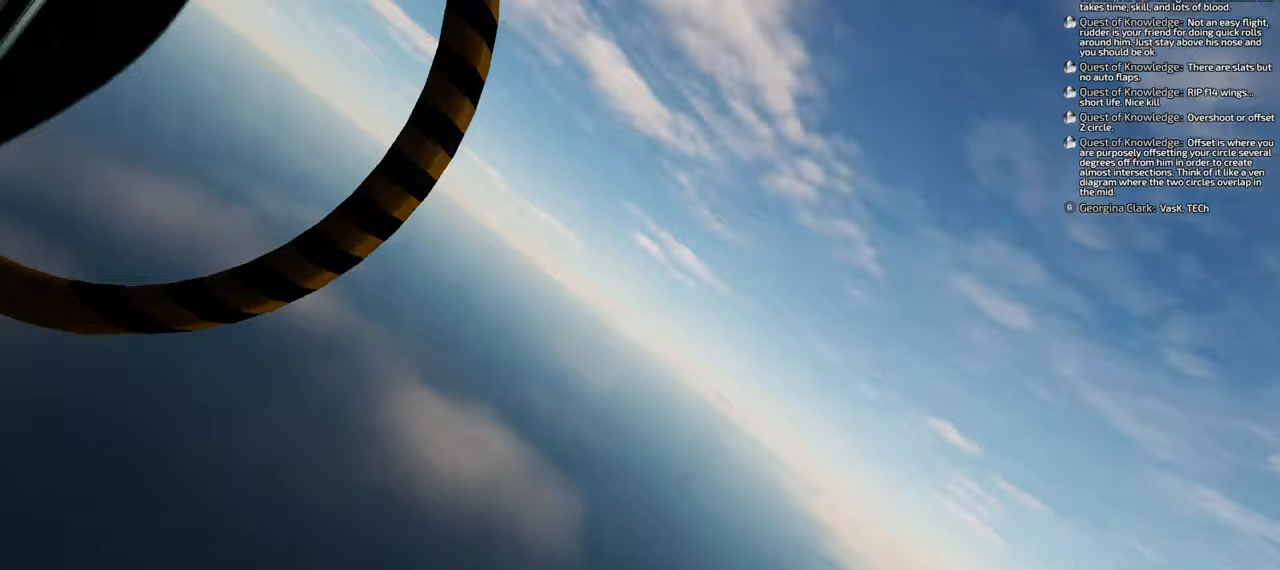
{"buttons": [], "left_stick": "down", "right_stick": "down", "events": [[283, "right_stick", "down-right"], [417, "right_stick", "down"]]}
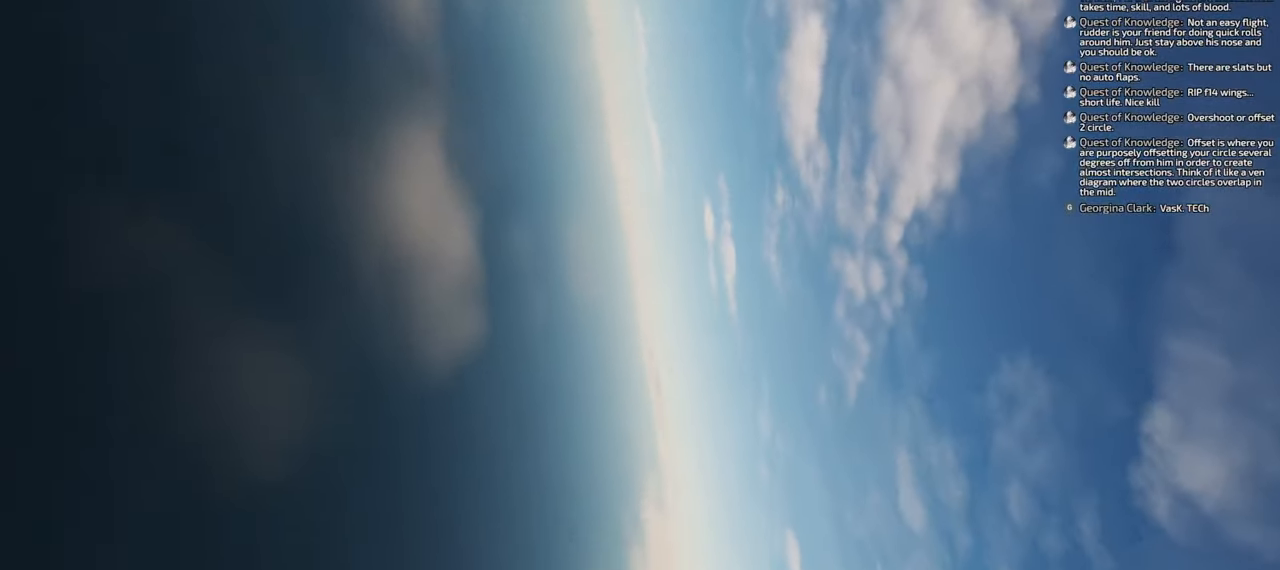
{"buttons": [], "left_stick": "down", "right_stick": "down", "events": []}
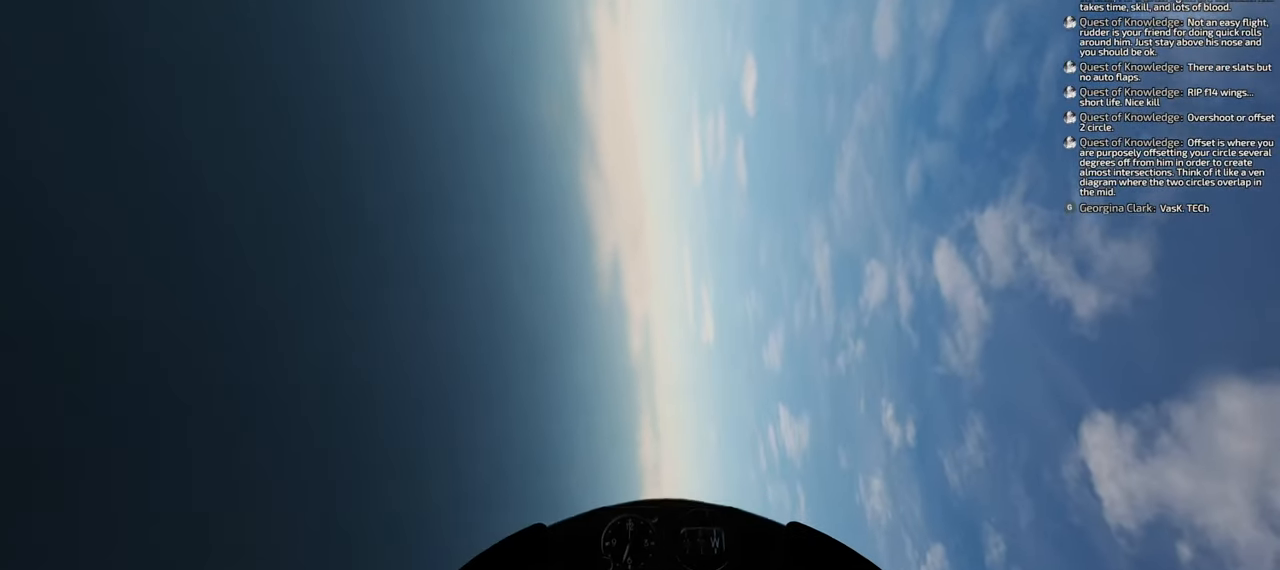
{"buttons": [], "left_stick": "down", "right_stick": "center", "events": [[133, "right_stick", "center"]]}
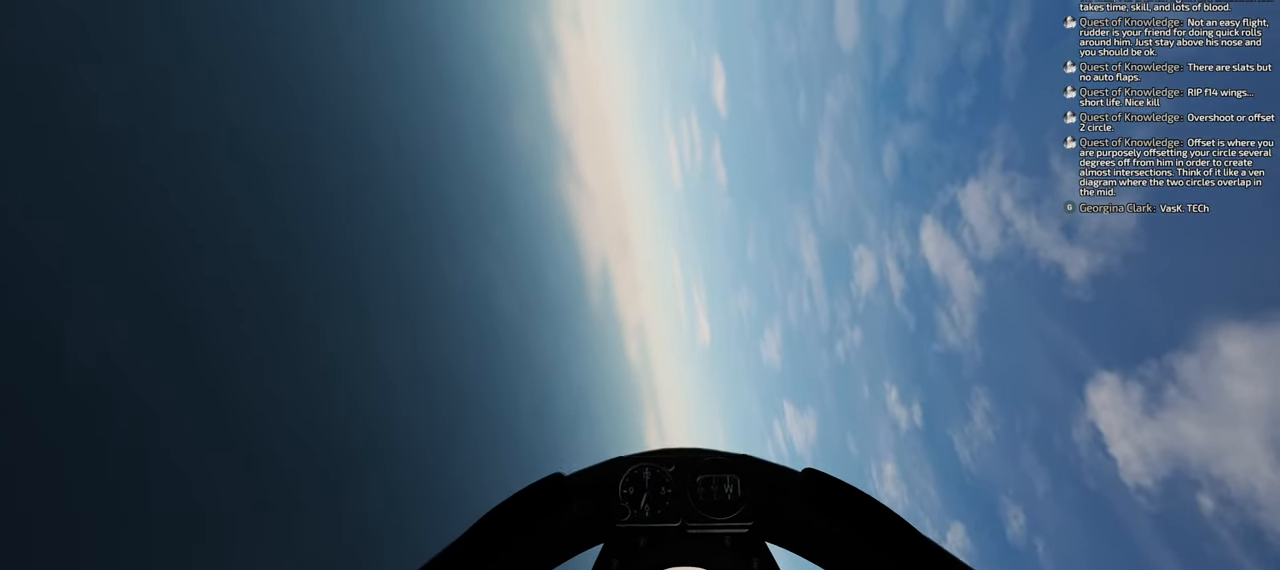
{"buttons": [], "left_stick": "down", "right_stick": "up", "events": [[117, "right_stick", "up"]]}
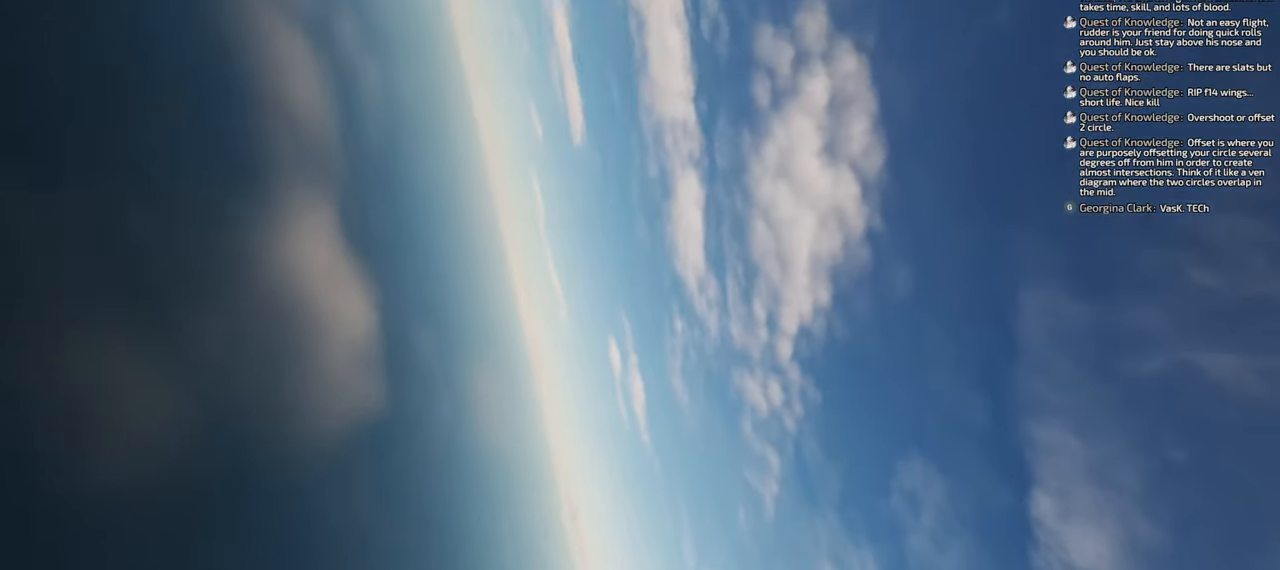
{"buttons": [], "left_stick": "down", "right_stick": "center", "events": [[317, "right_stick", "center"]]}
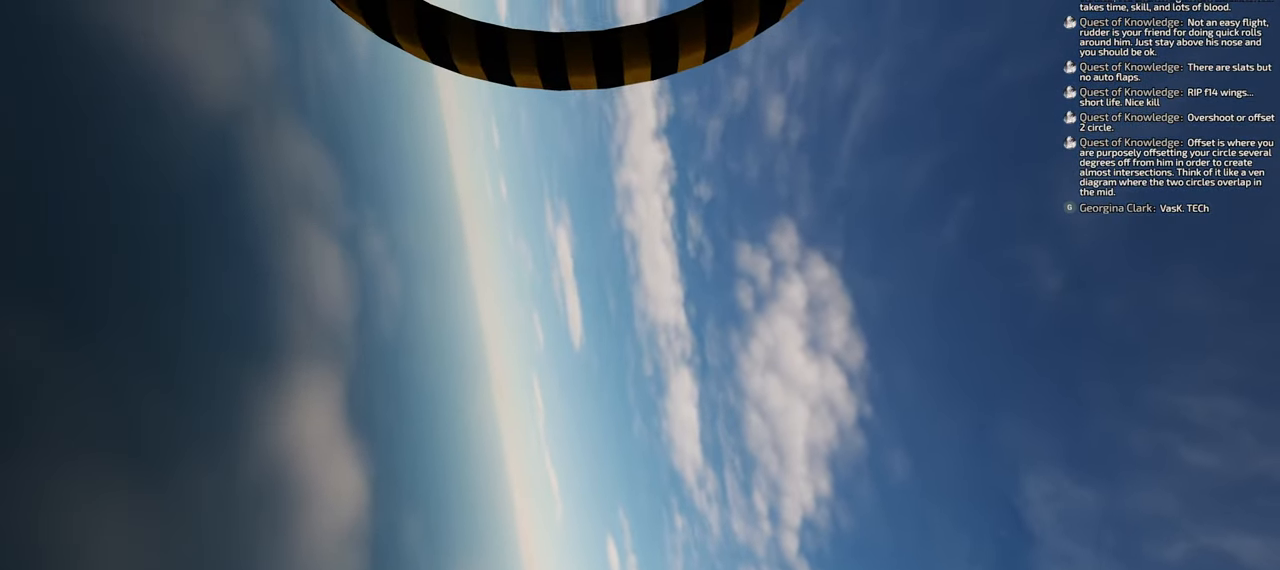
{"buttons": [], "left_stick": "down", "right_stick": "down-left", "events": [[150, "right_stick", "left"], [467, "right_stick", "down-left"]]}
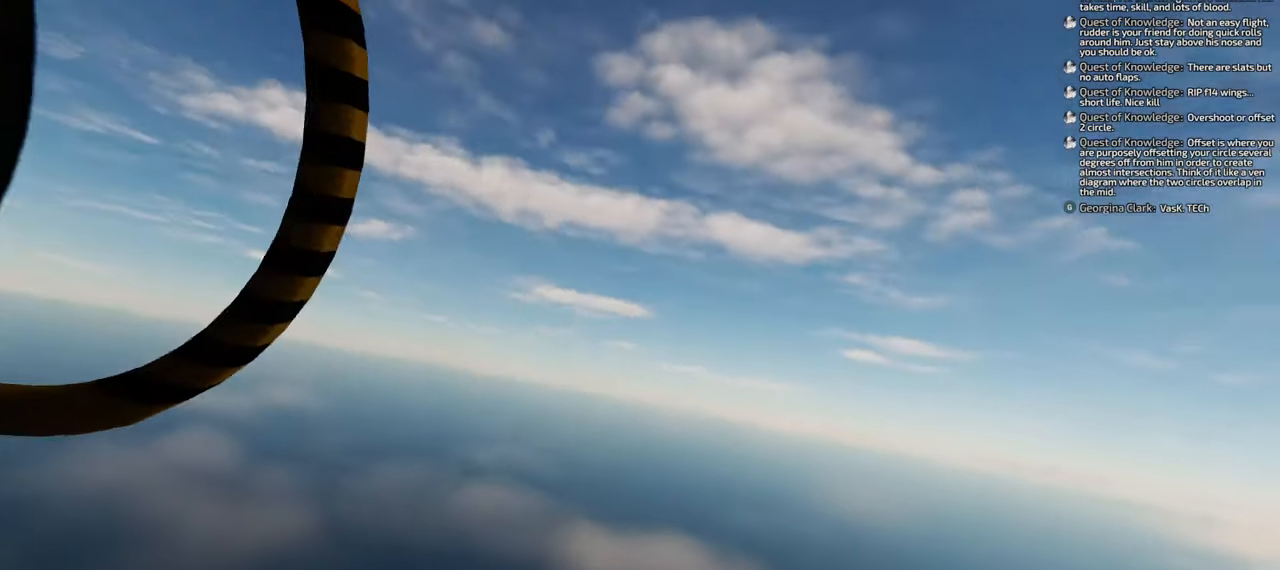
{"buttons": [], "left_stick": "down", "right_stick": "down-left", "events": []}
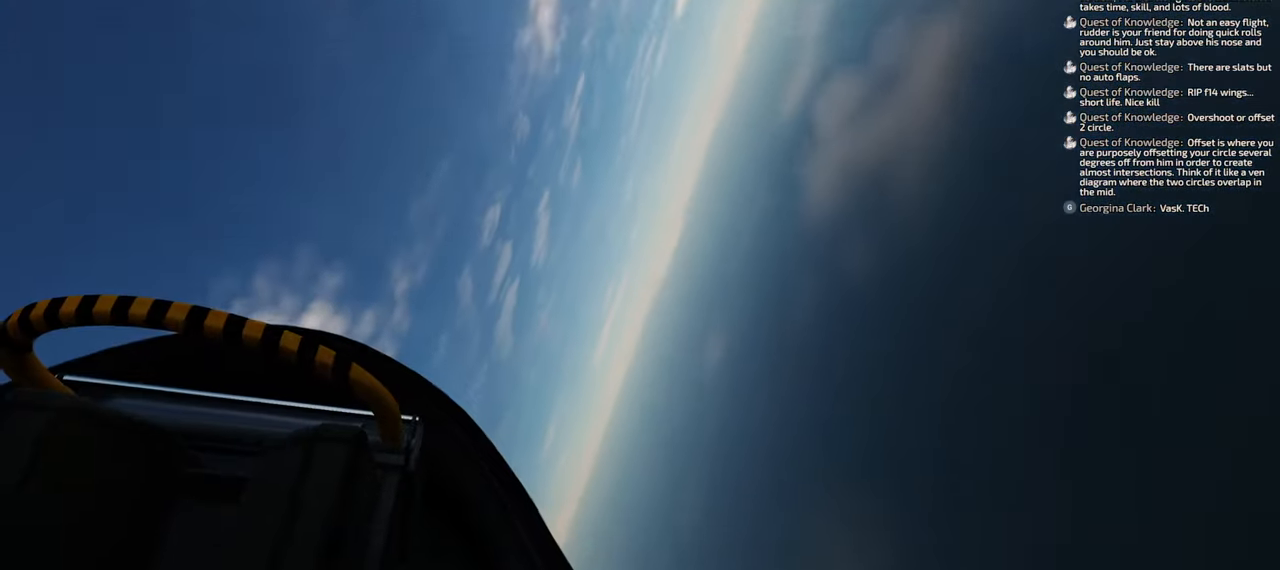
{"buttons": [], "left_stick": "down", "right_stick": "center", "events": [[83, "right_stick", "center"]]}
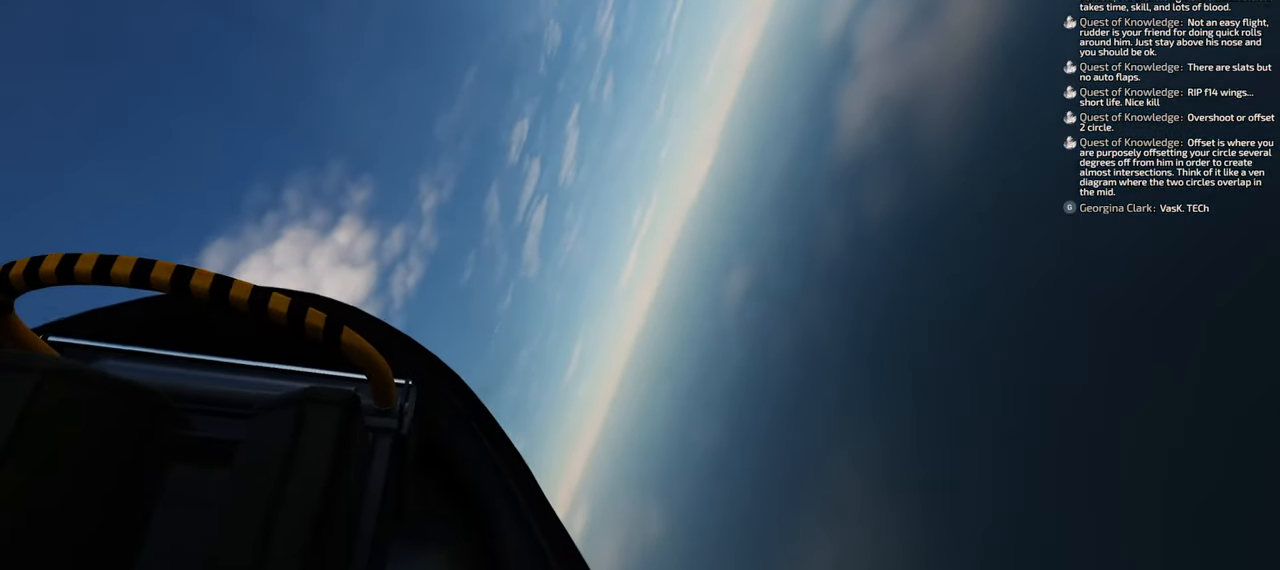
{"buttons": [], "left_stick": "down", "right_stick": "center", "events": []}
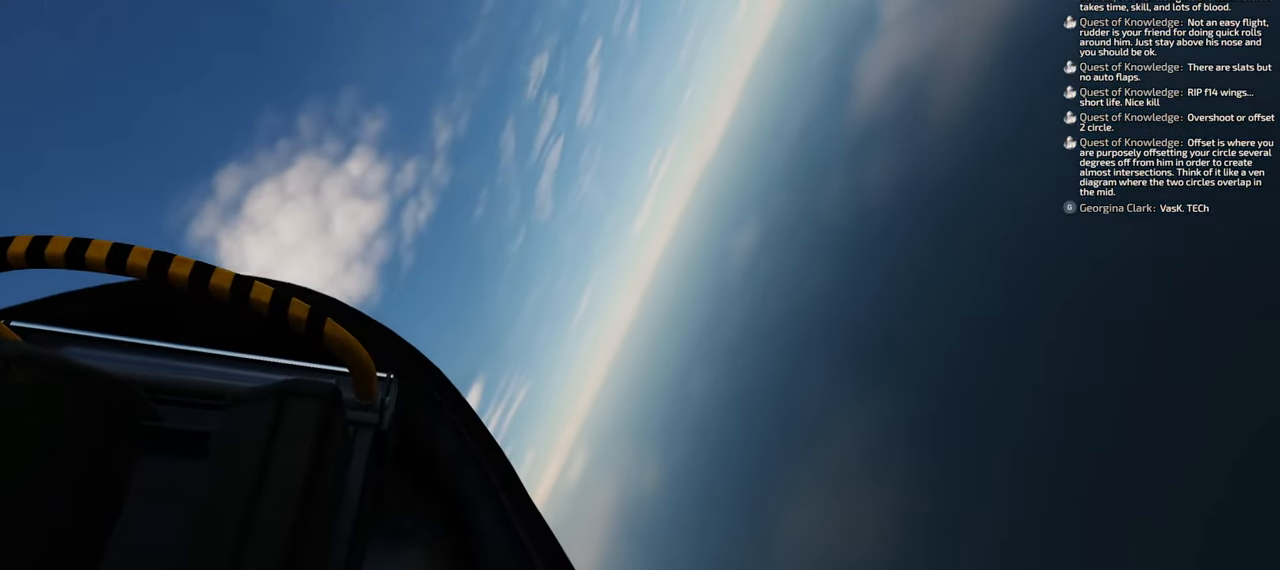
{"buttons": [], "left_stick": "down", "right_stick": "left", "events": [[200, "right_stick", "left"]]}
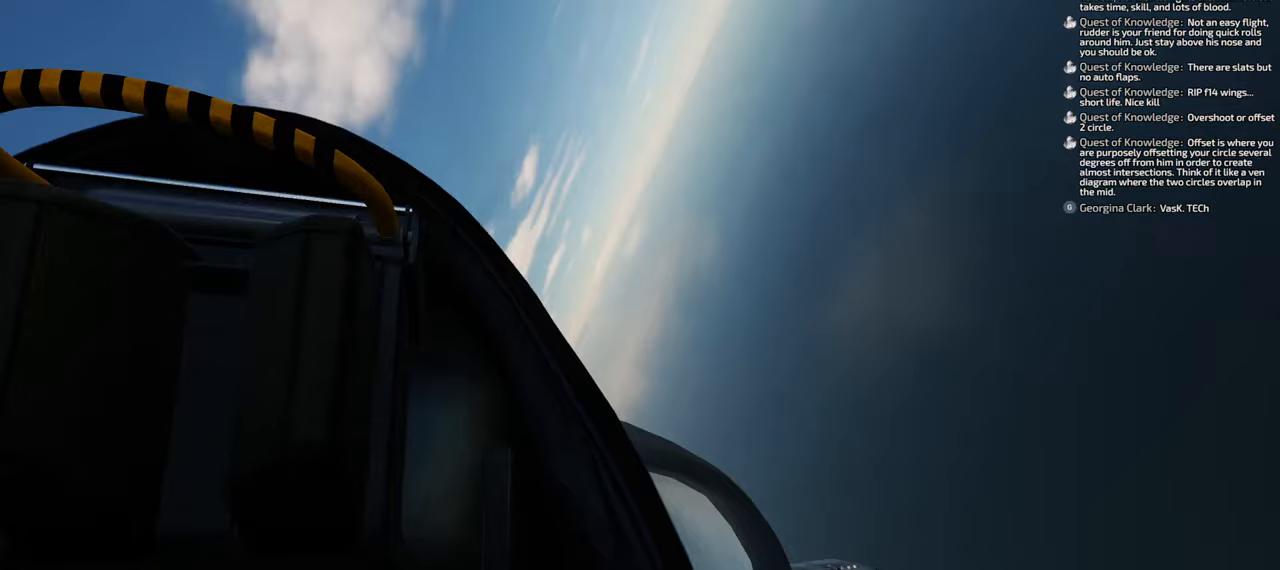
{"buttons": [], "left_stick": "down", "right_stick": "center", "events": [[233, "right_stick", "center"]]}